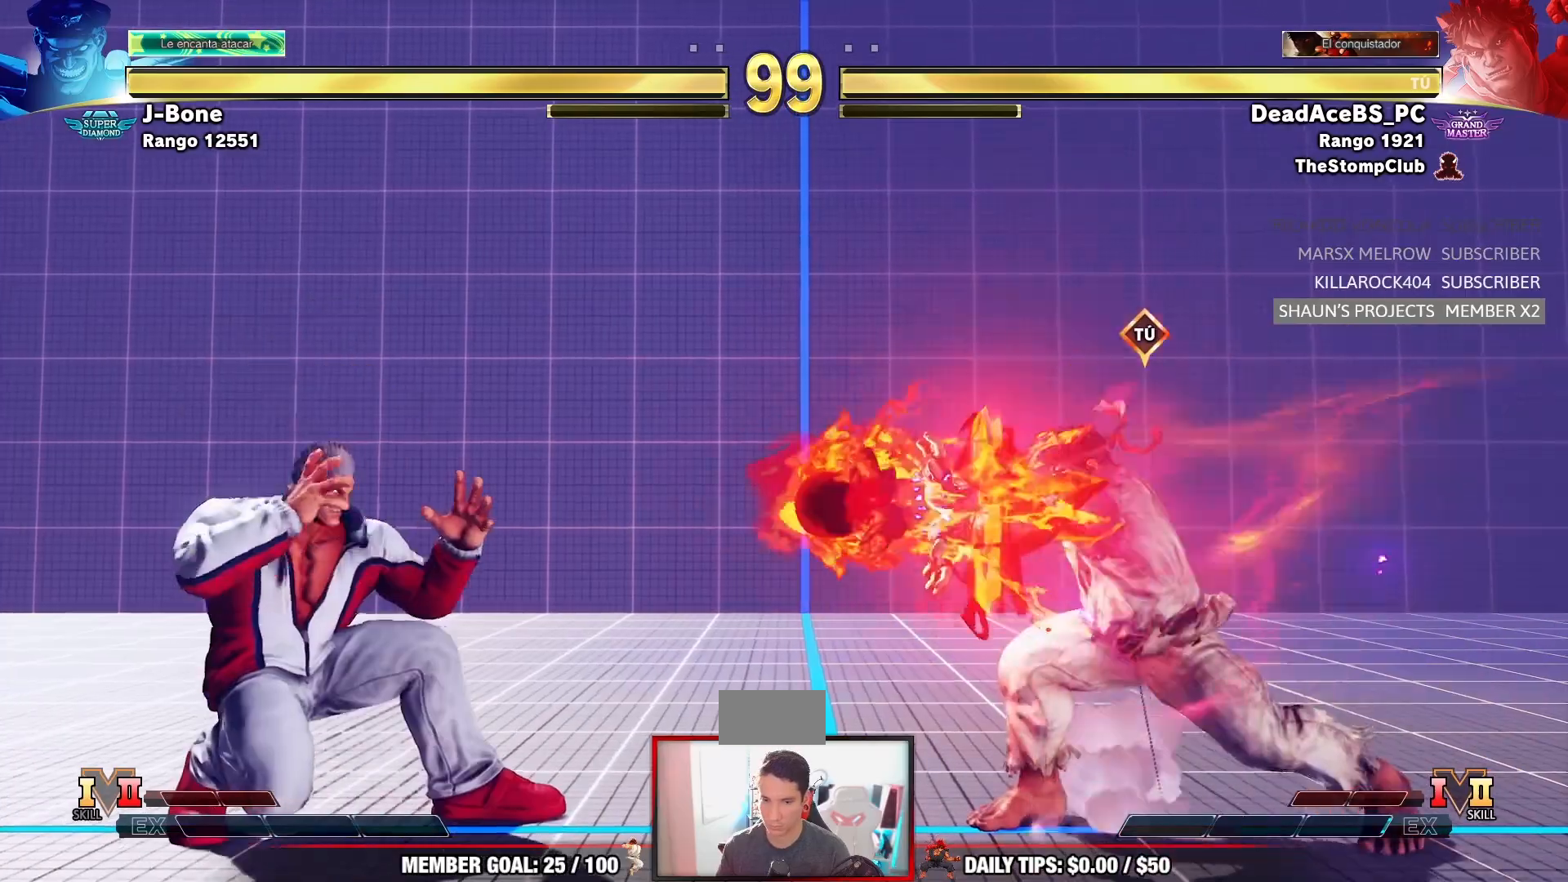
Gameplay with a controller (arcade stick); each line is a JSON object with the inputs held at the frame after it (dt_ms = milliseconds from this image to that frame). "events" lists button and stick changes between this image and that frame as [ms after this image, input, new state], when the widget could be followed in between. Not read: L3 R3.
{"dt_ms": 500, "buttons": [], "left_stick": "center", "events": []}
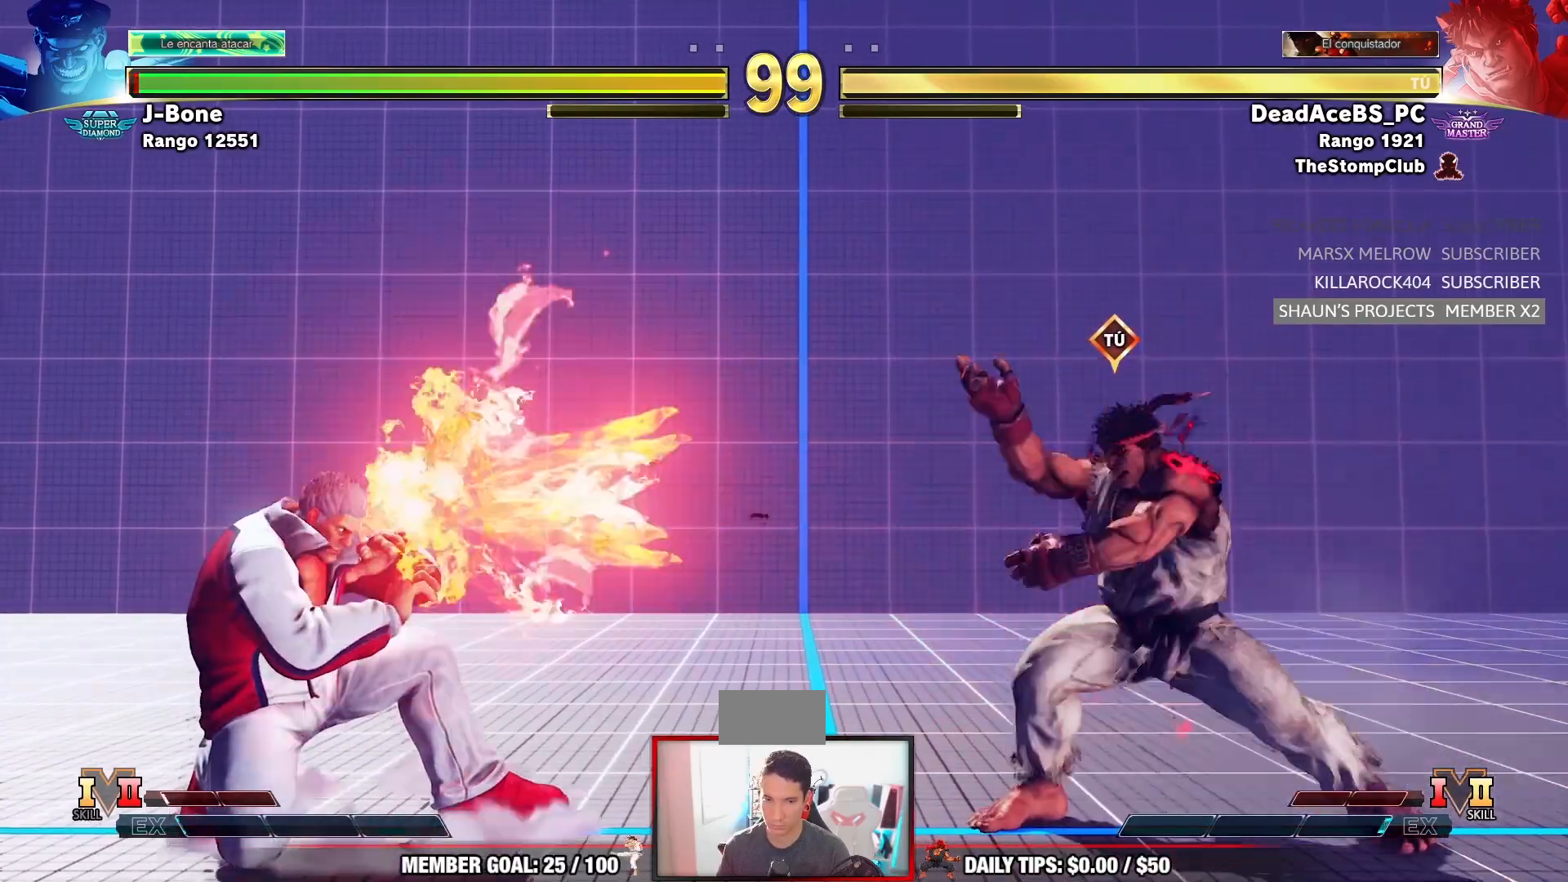
{"dt_ms": 500, "buttons": [], "left_stick": "up-left", "events": [[83, "left_stick", "left"], [167, "left_stick", "center"], [217, "left_stick", "left"], [383, "left_stick", "center"], [467, "left_stick", "up-left"]]}
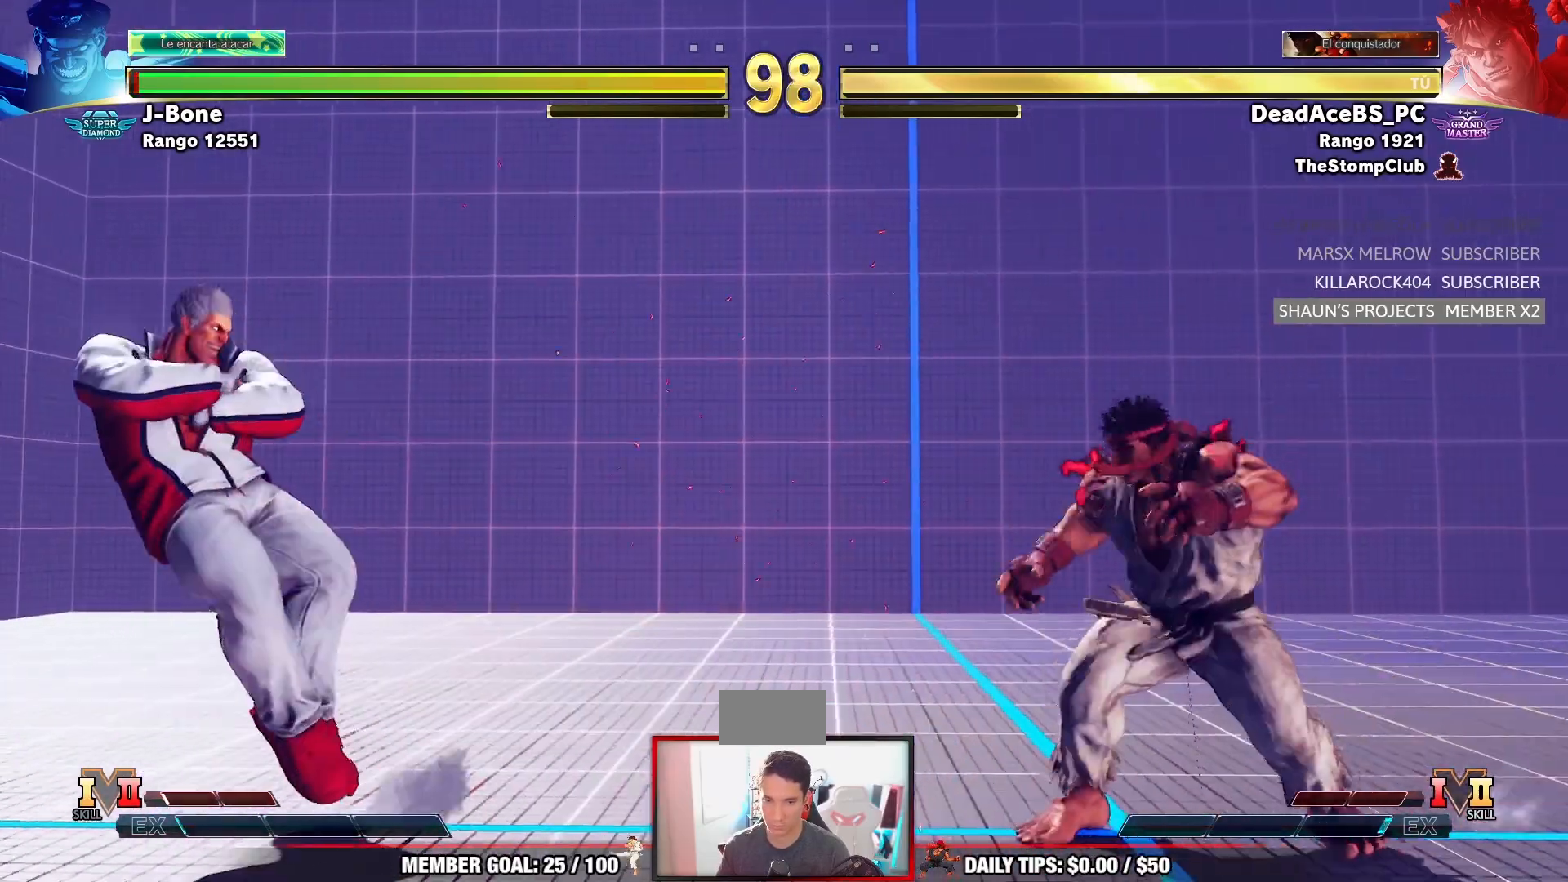
{"dt_ms": 500, "buttons": ["CIRCLE"], "left_stick": "down", "events": [[217, "left_stick", "center"], [350, "left_stick", "down"], [400, "CIRCLE", "down"]]}
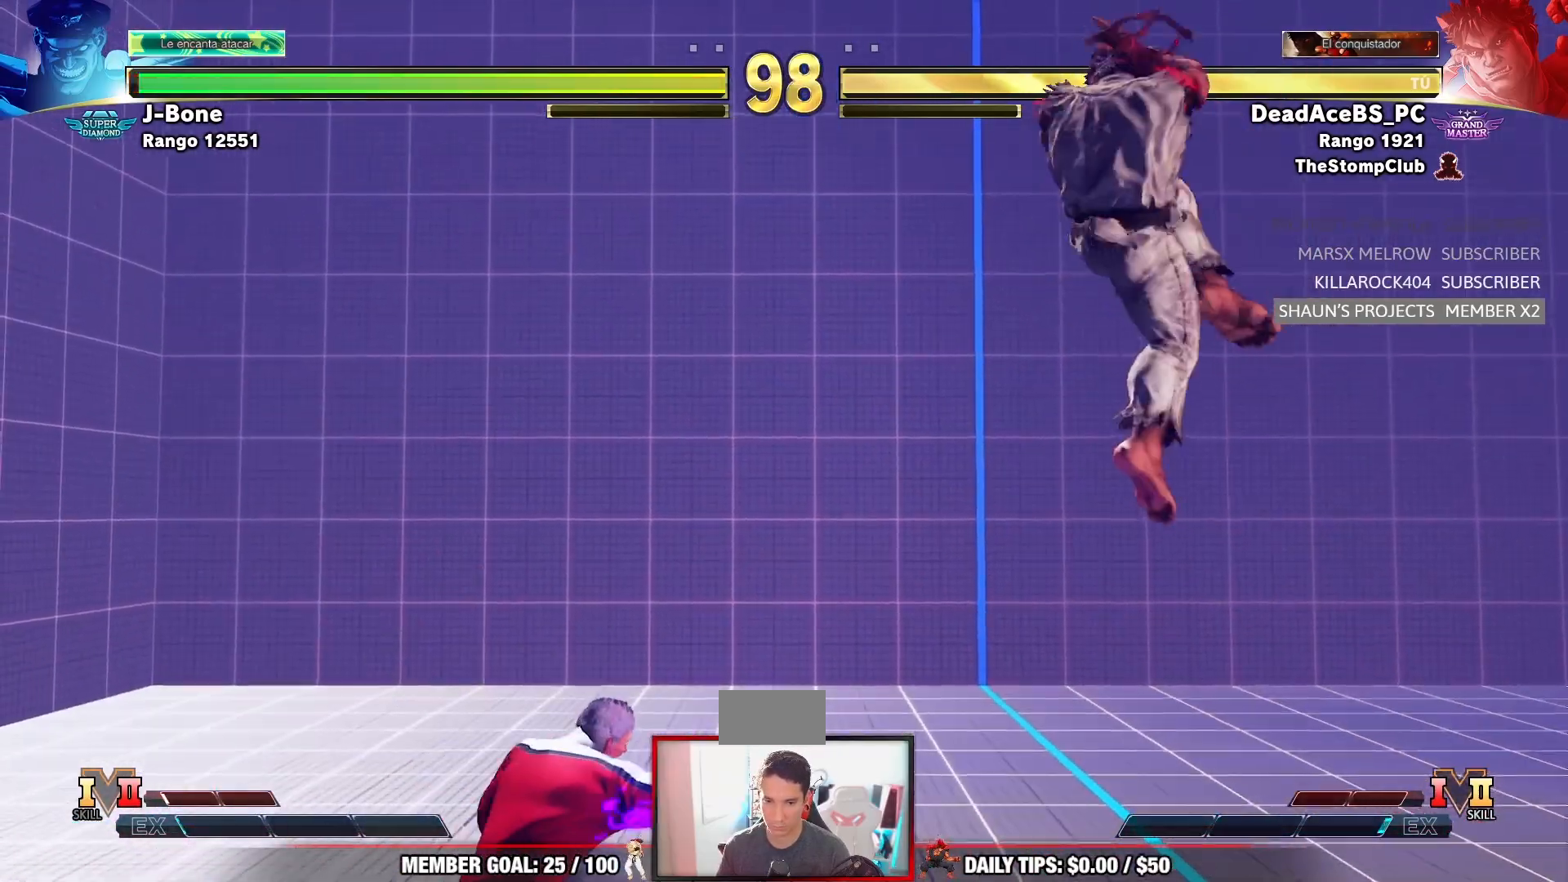
{"dt_ms": 500, "buttons": [], "left_stick": "down-right", "events": [[67, "left_stick", "down-right"], [333, "CIRCLE", "up"]]}
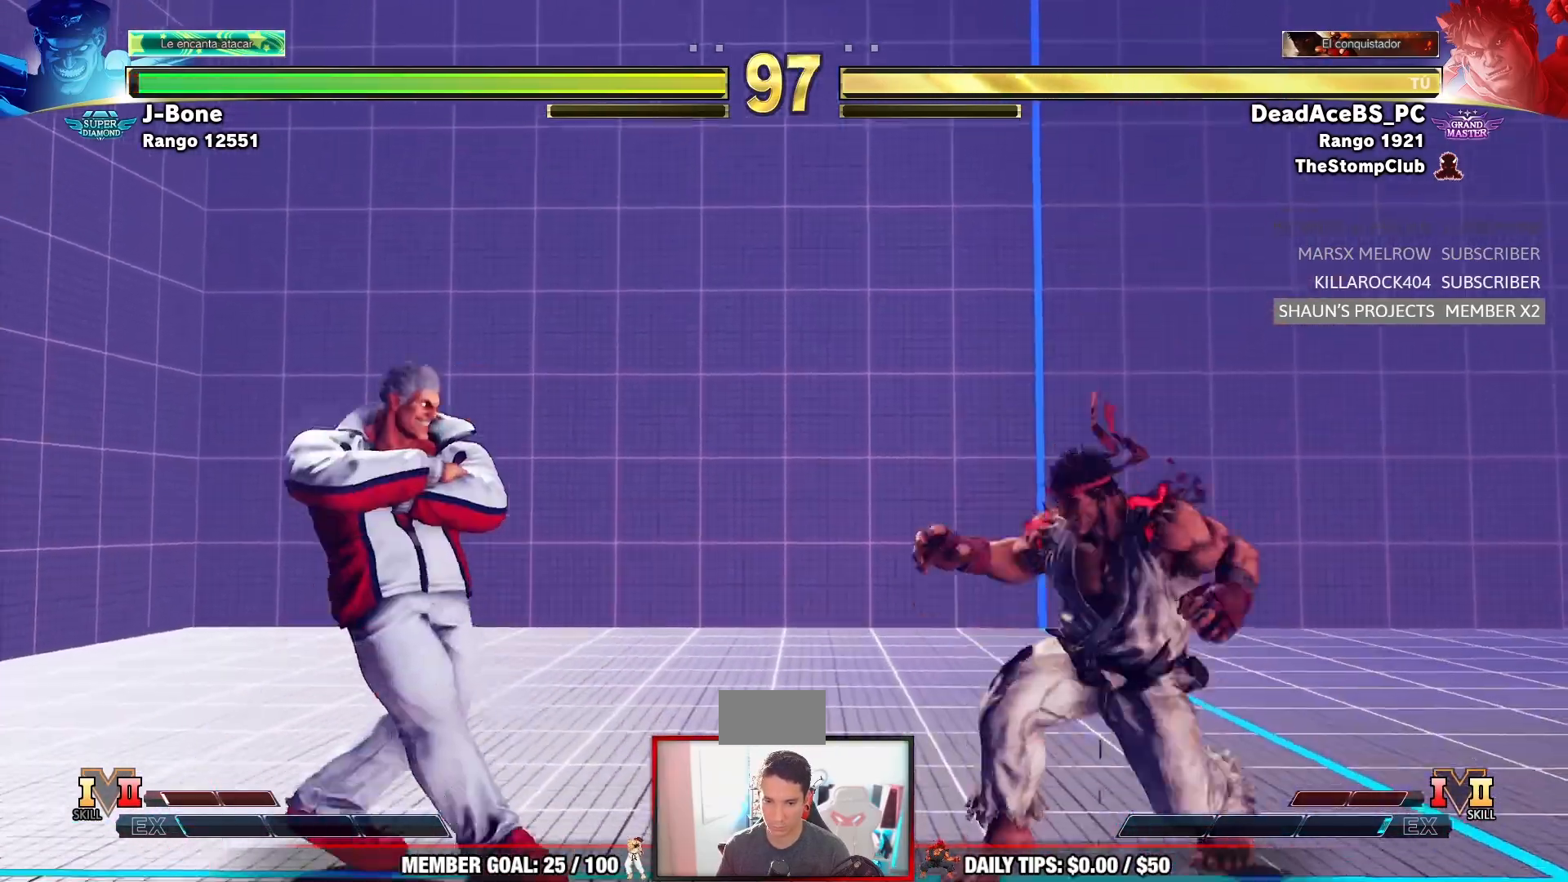
{"dt_ms": 500, "buttons": ["SQUARE"], "left_stick": "center", "events": [[67, "left_stick", "right"], [400, "left_stick", "left"], [467, "SQUARE", "down"], [500, "left_stick", "center"]]}
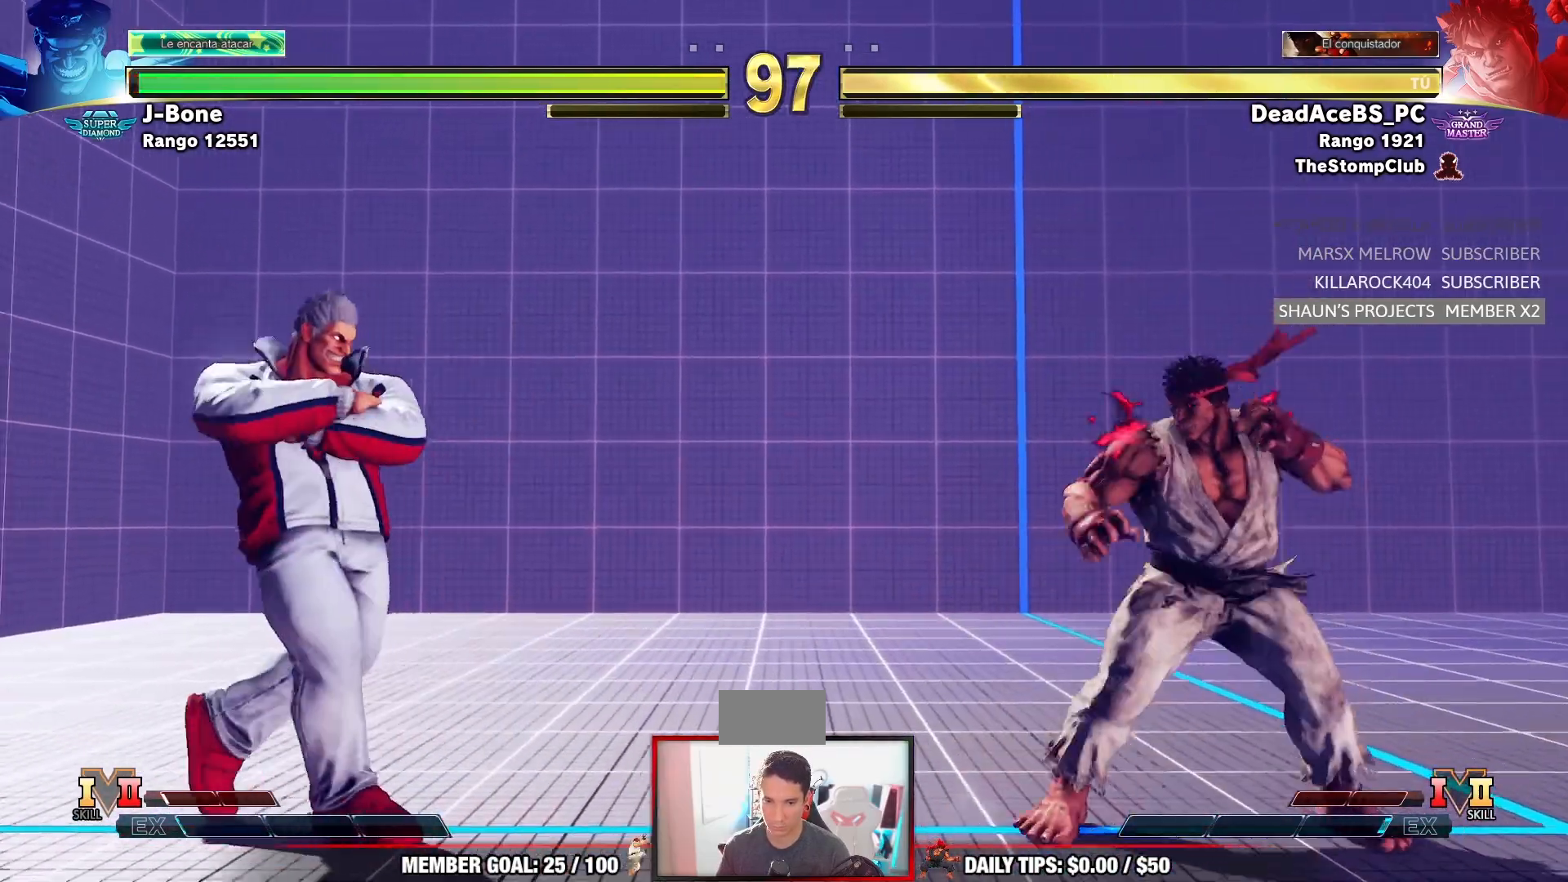
{"dt_ms": 500, "buttons": [], "left_stick": "left", "events": [[17, "SQUARE", "up"], [83, "left_stick", "right"], [333, "left_stick", "left"]]}
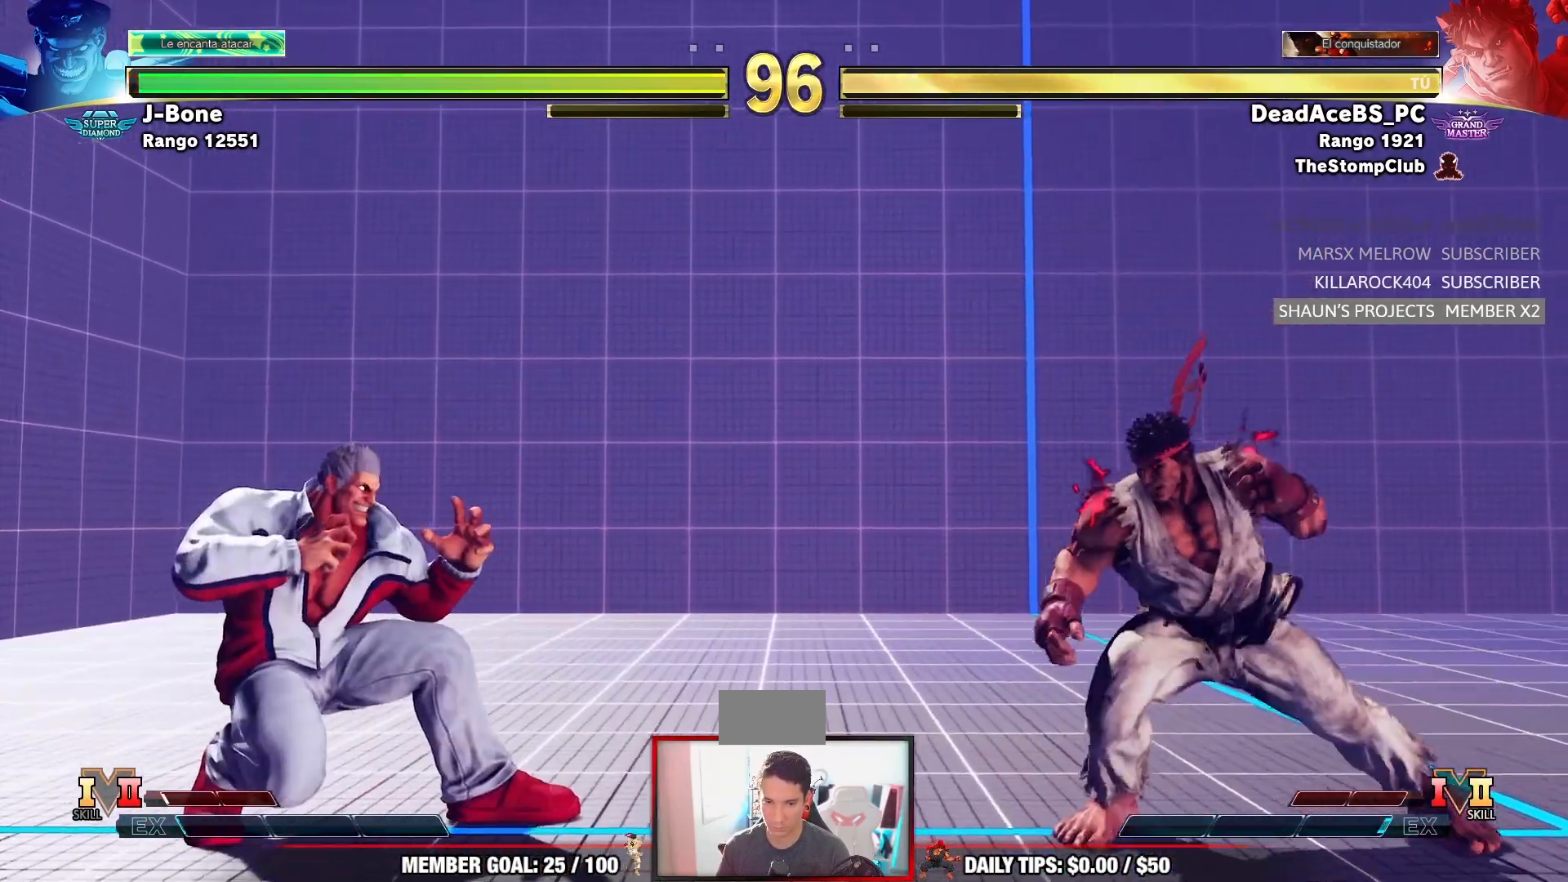
{"dt_ms": 500, "buttons": [], "left_stick": "down-right", "events": [[350, "left_stick", "down-right"]]}
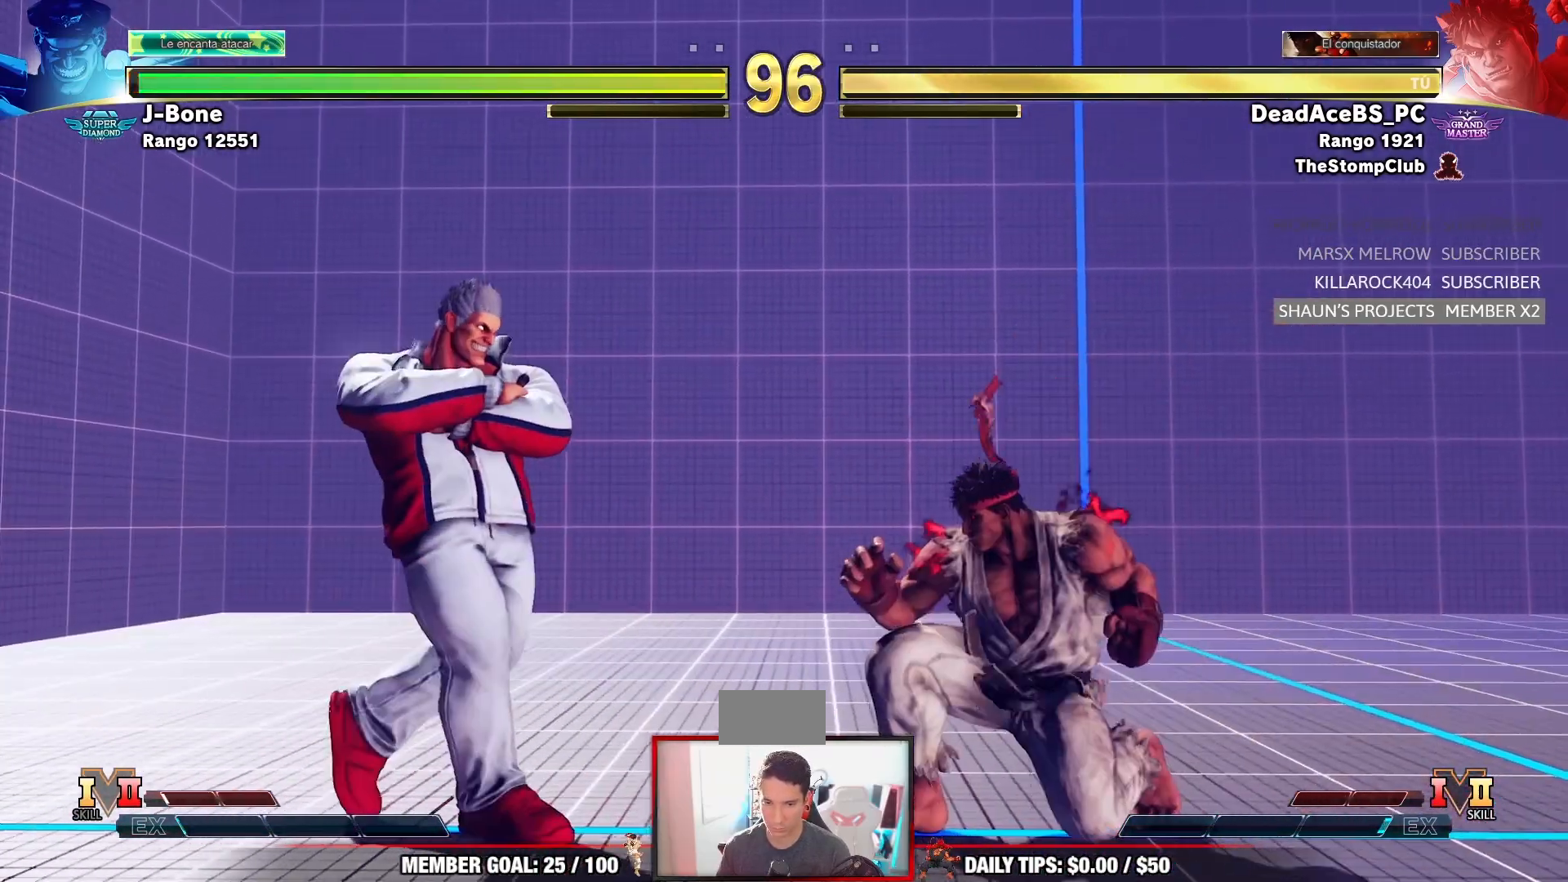
{"dt_ms": 500, "buttons": [], "left_stick": "center", "events": [[167, "left_stick", "up-left"], [300, "left_stick", "up"], [417, "left_stick", "center"]]}
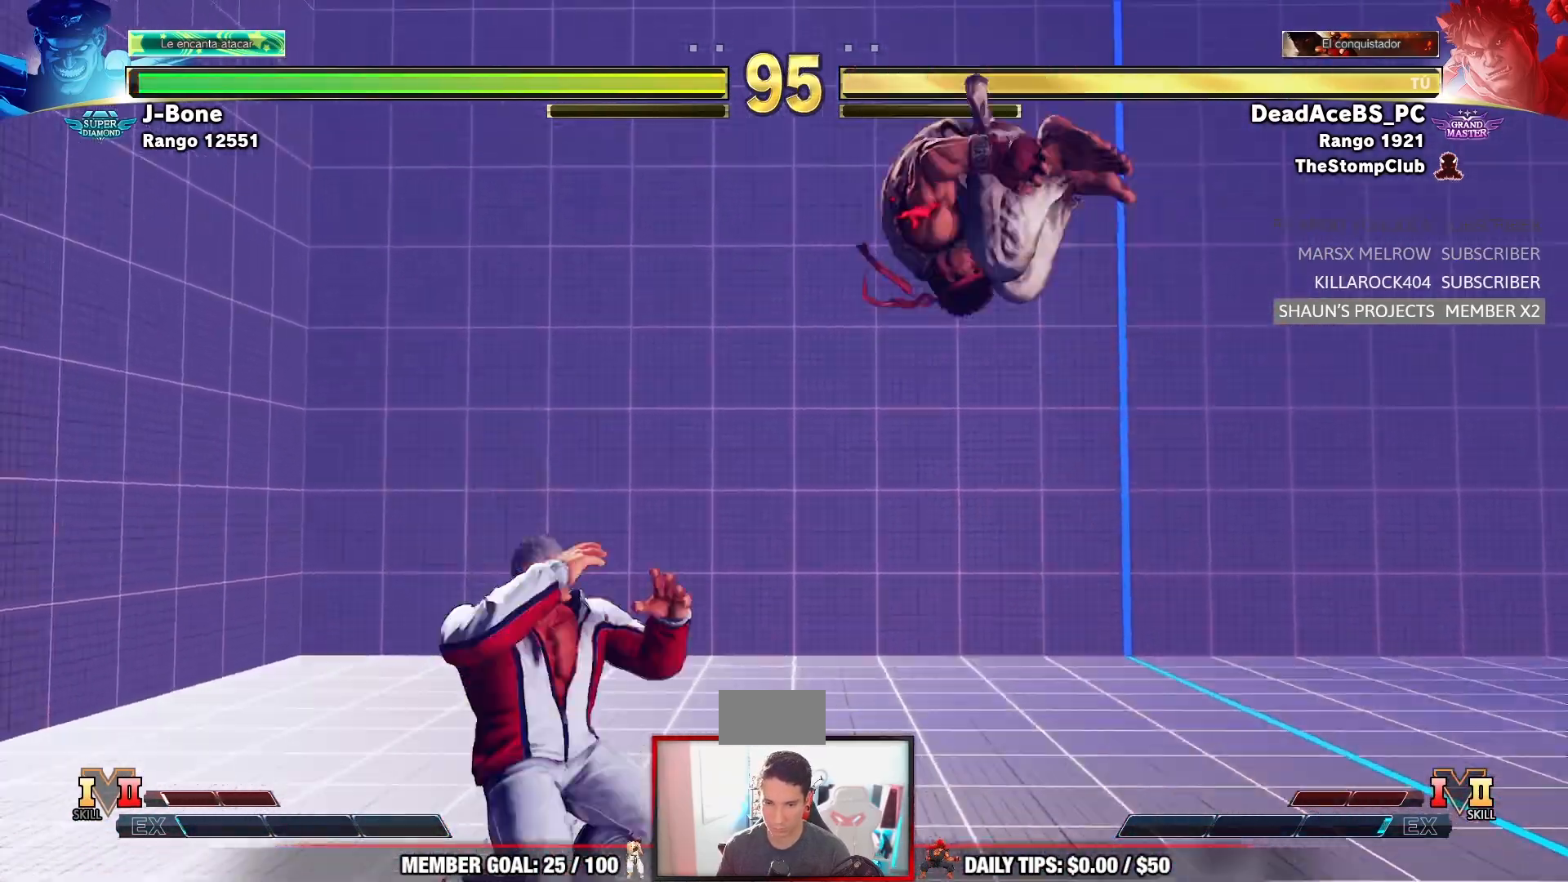
{"dt_ms": 500, "buttons": [], "left_stick": "center", "events": [[100, "R2", "down"], [400, "R2", "up"]]}
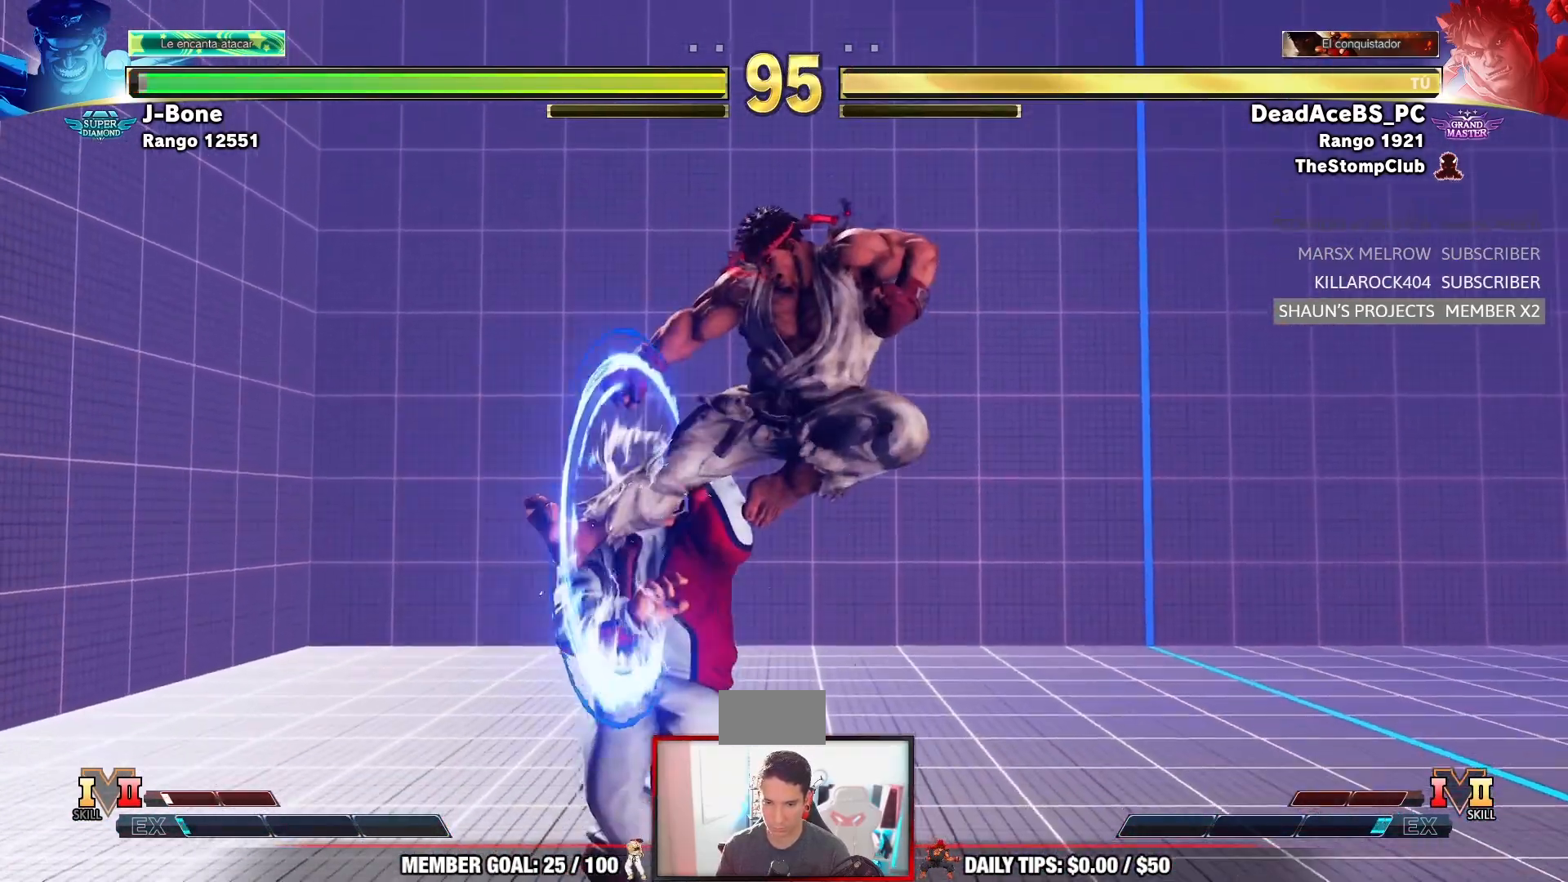
{"dt_ms": 500, "buttons": [], "left_stick": "down-right"}
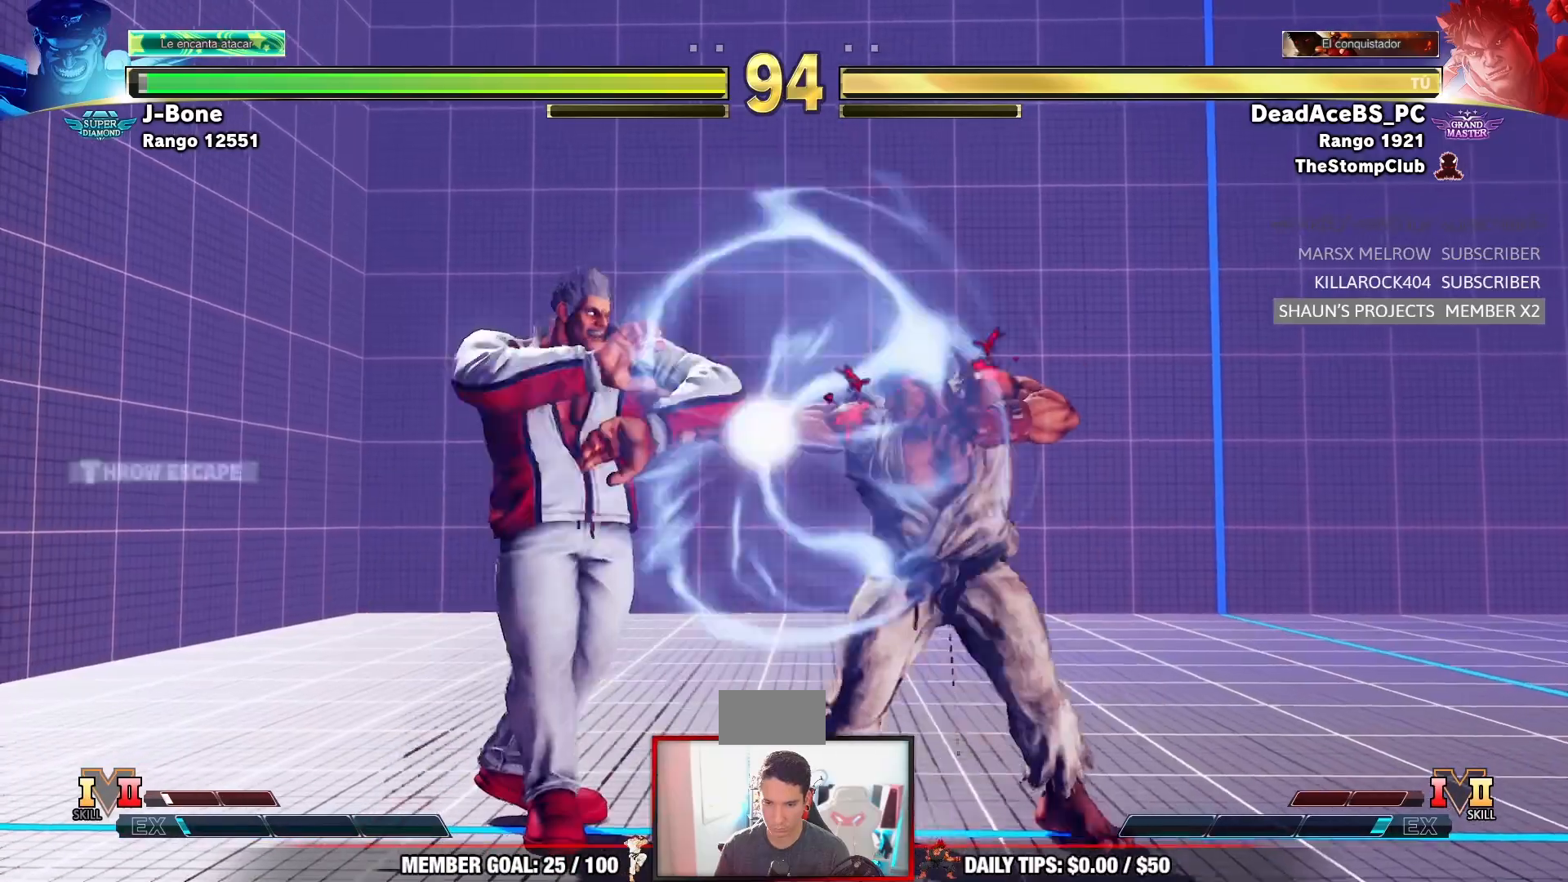
{"dt_ms": 500, "buttons": [], "left_stick": "right", "events": [[300, "left_stick", "center"], [500, "left_stick", "right"]]}
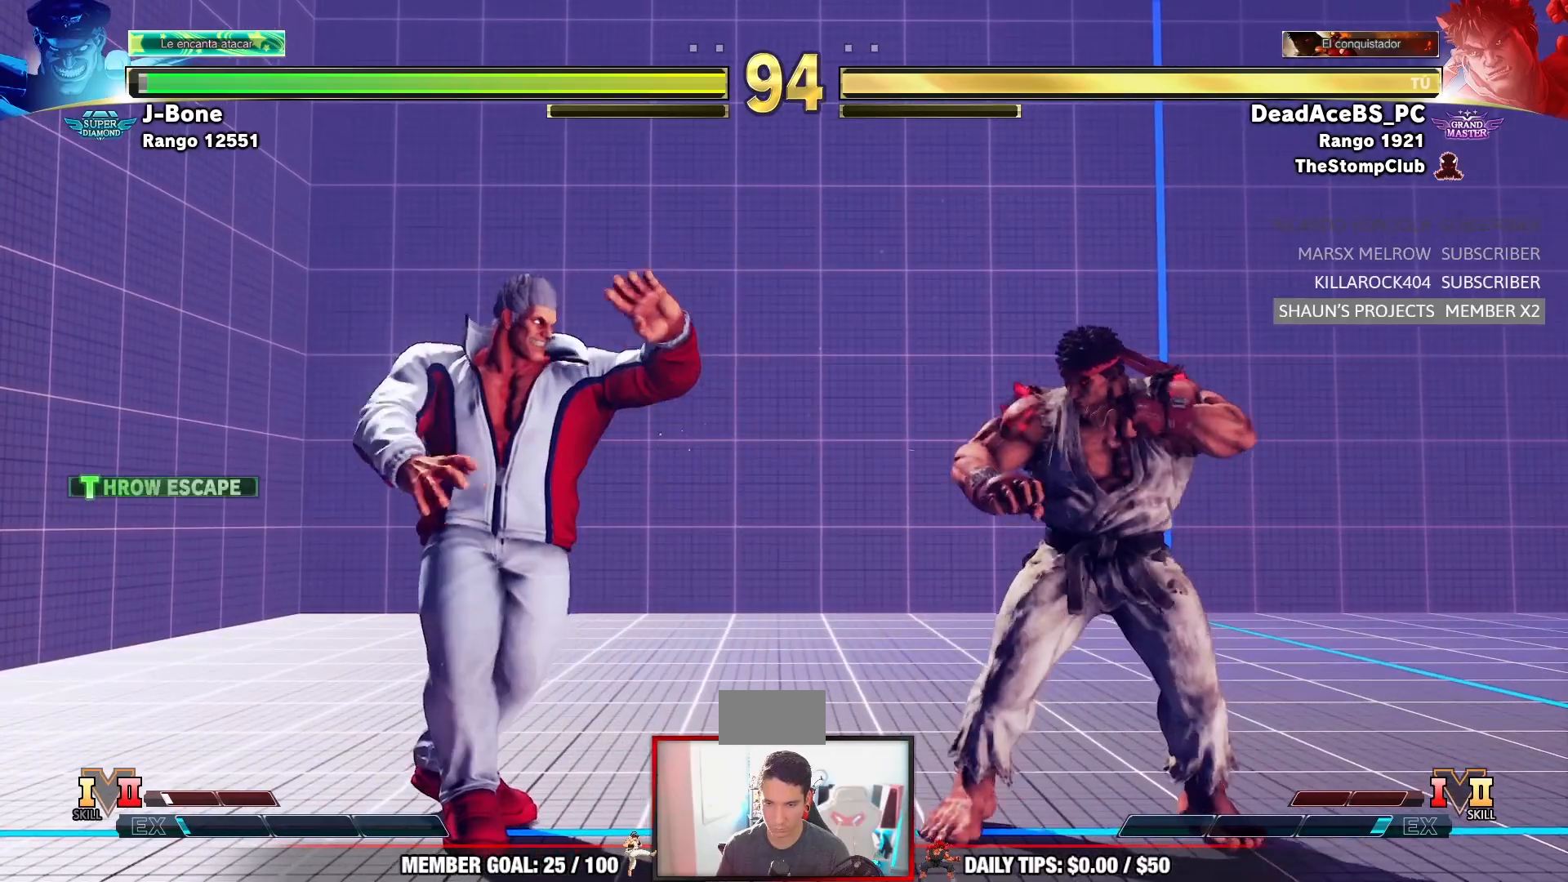
{"dt_ms": 500, "buttons": [], "left_stick": "left", "events": [[83, "left_stick", "center"], [133, "left_stick", "right"], [467, "left_stick", "left"]]}
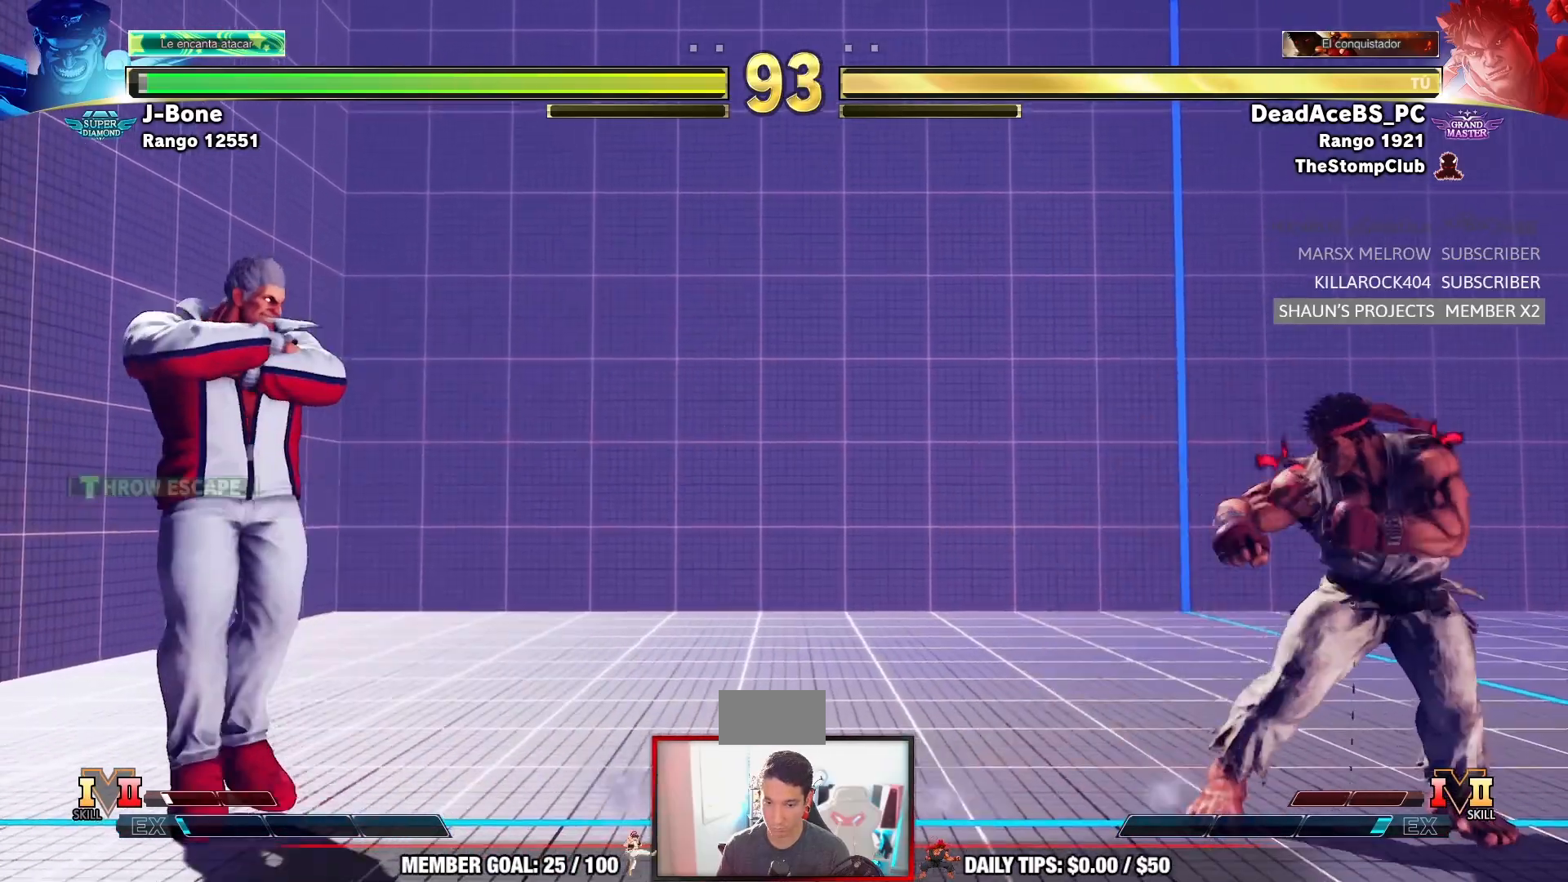
{"dt_ms": 500, "buttons": [], "left_stick": "center", "events": [[250, "left_stick", "right"], [500, "left_stick", "center"]]}
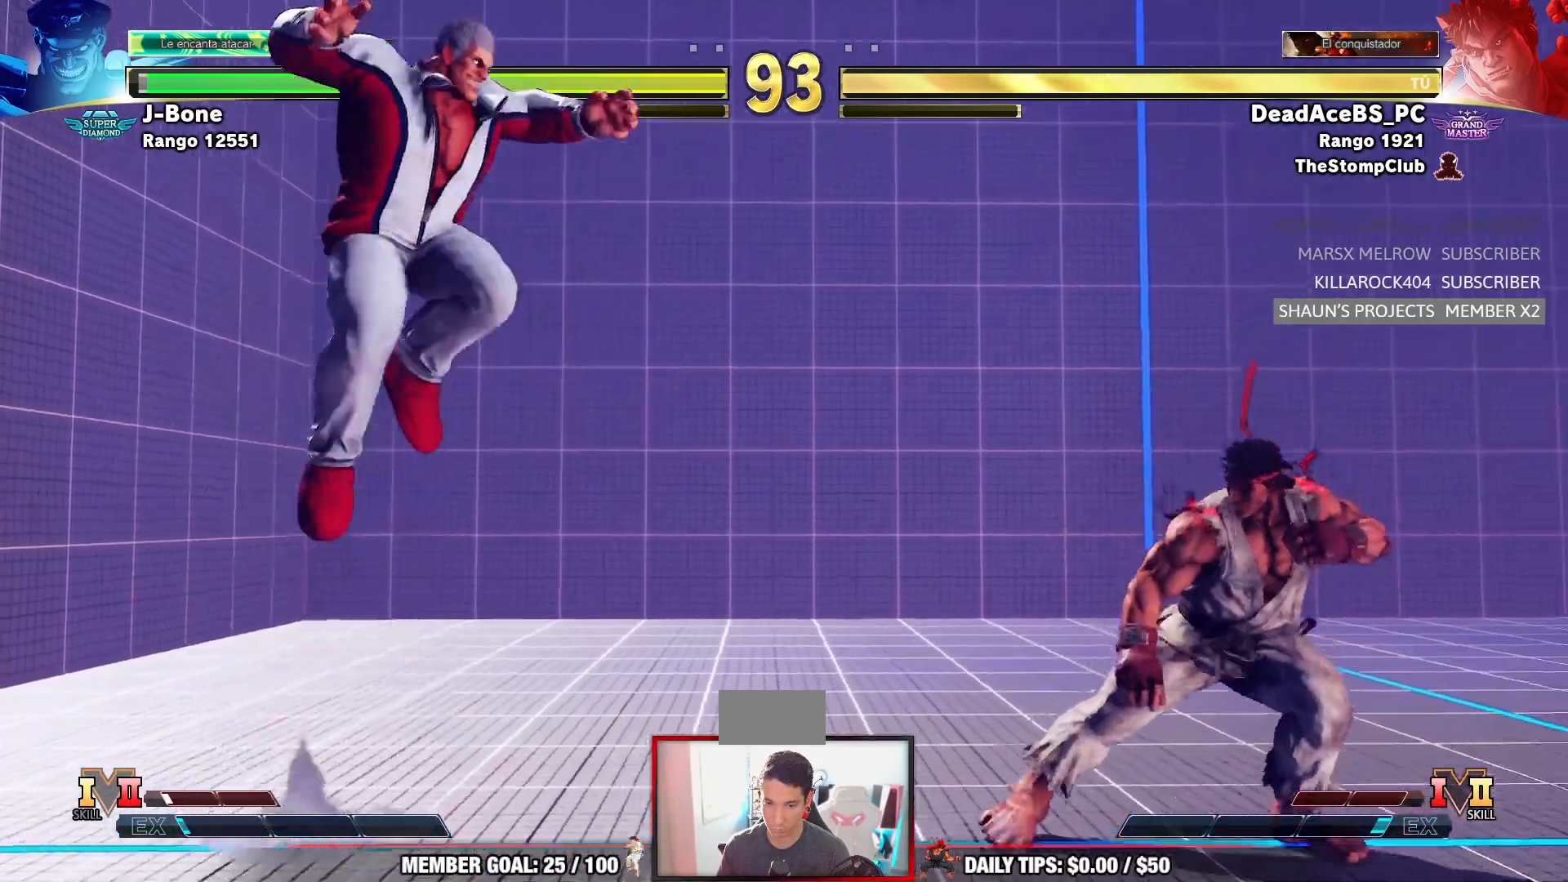
{"dt_ms": 500, "buttons": ["TRIANGLE"], "left_stick": "center", "events": [[33, "left_stick", "left"], [317, "left_stick", "down"], [417, "TRIANGLE", "down"], [417, "left_stick", "center"]]}
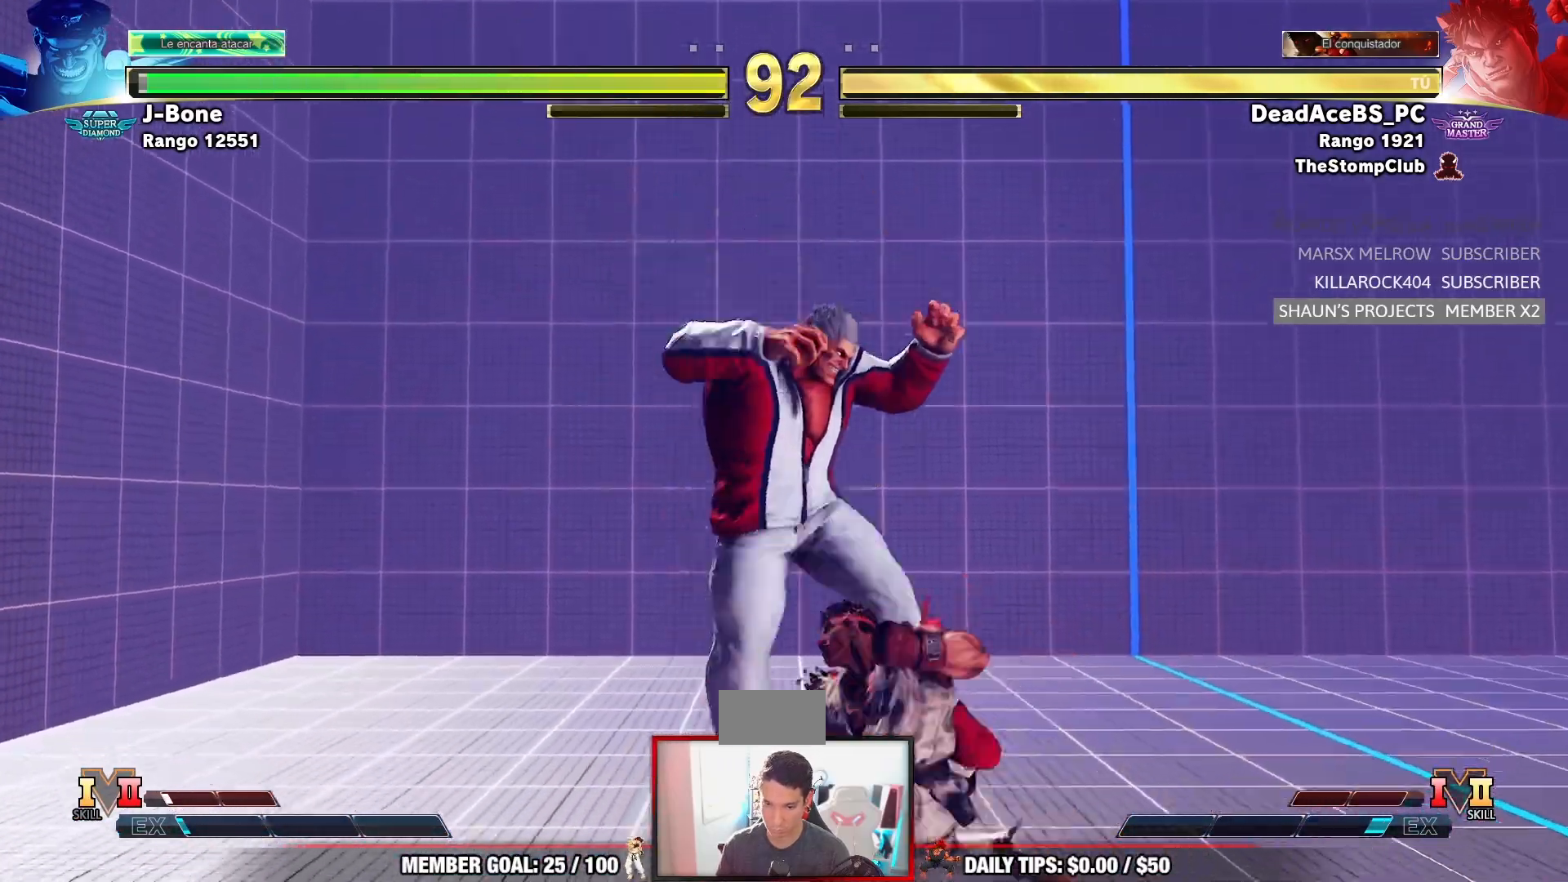
{"dt_ms": 500, "buttons": [], "left_stick": "center"}
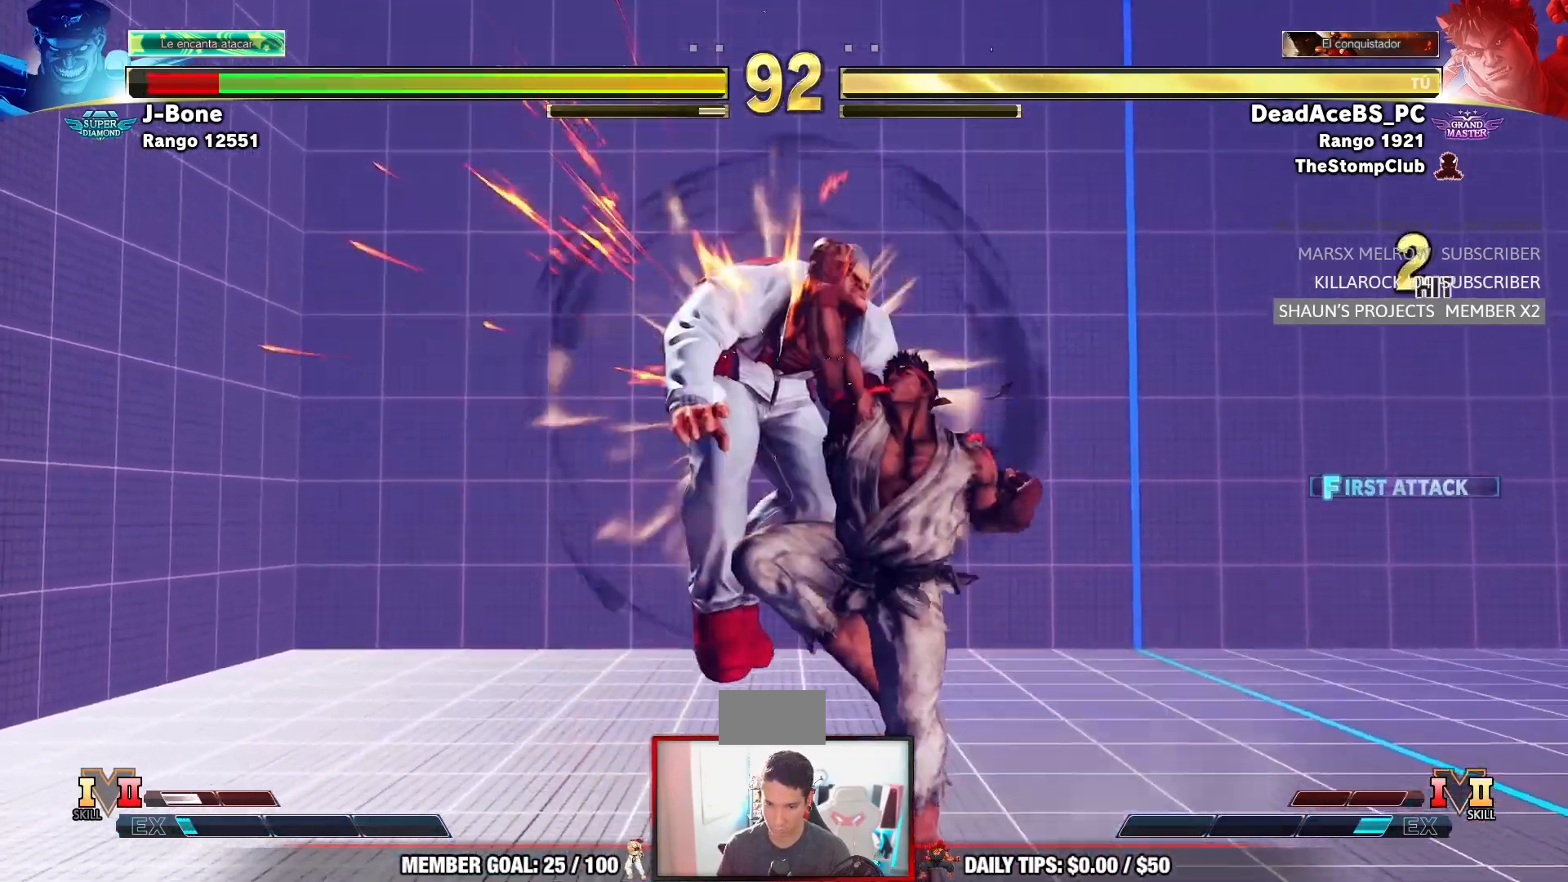
{"dt_ms": 1000, "buttons": [], "left_stick": "left"}
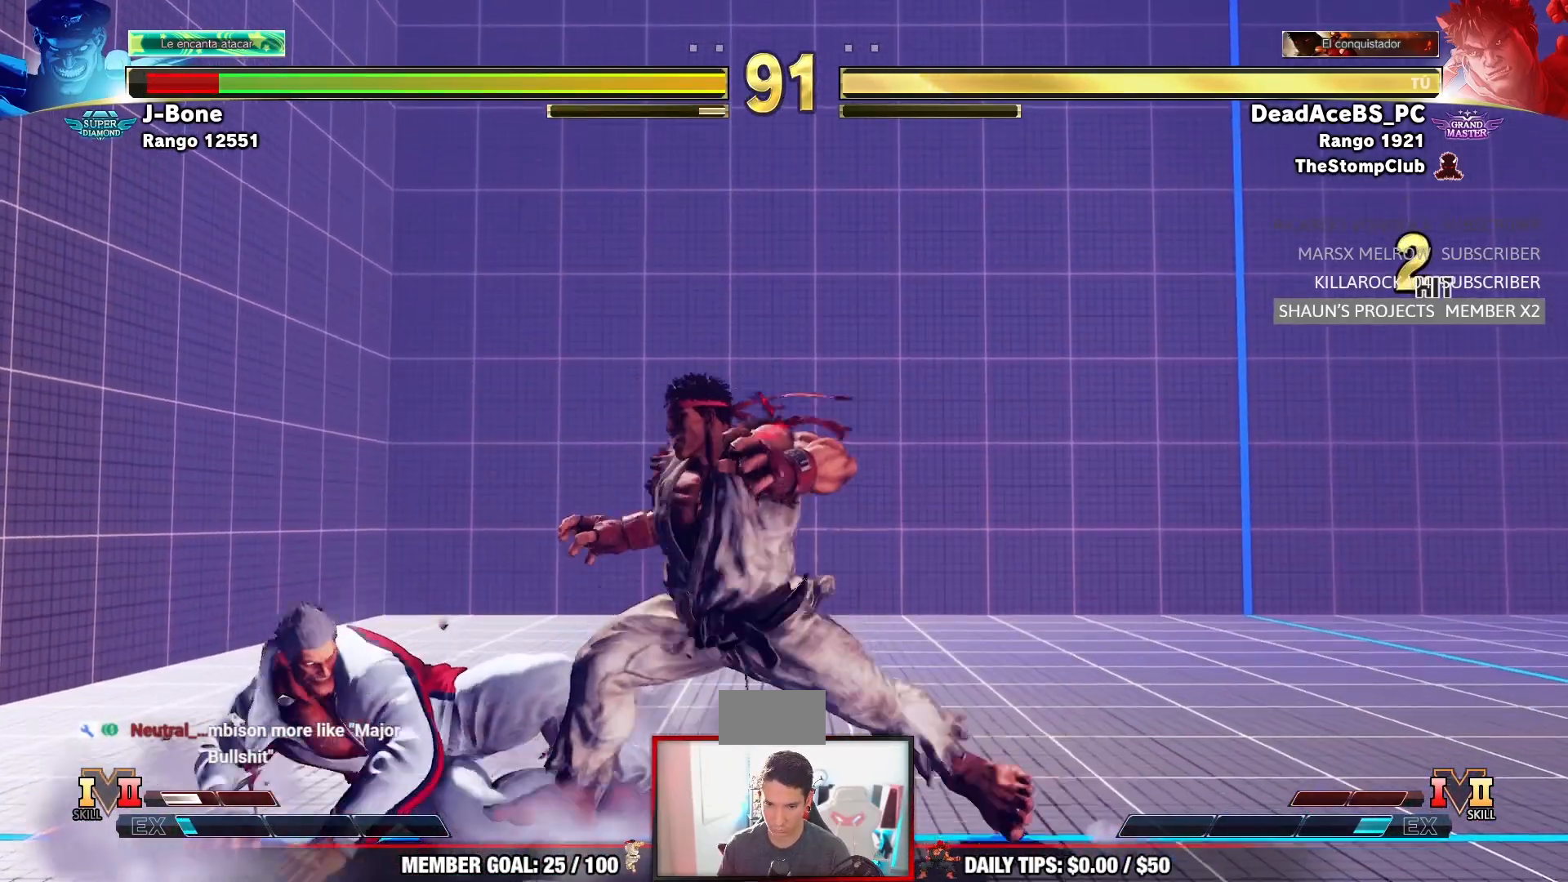
{"dt_ms": 500, "buttons": [], "left_stick": "left", "events": [[200, "SQUARE", "down"], [200, "left_stick", "center"], [383, "SQUARE", "up"], [433, "left_stick", "left"]]}
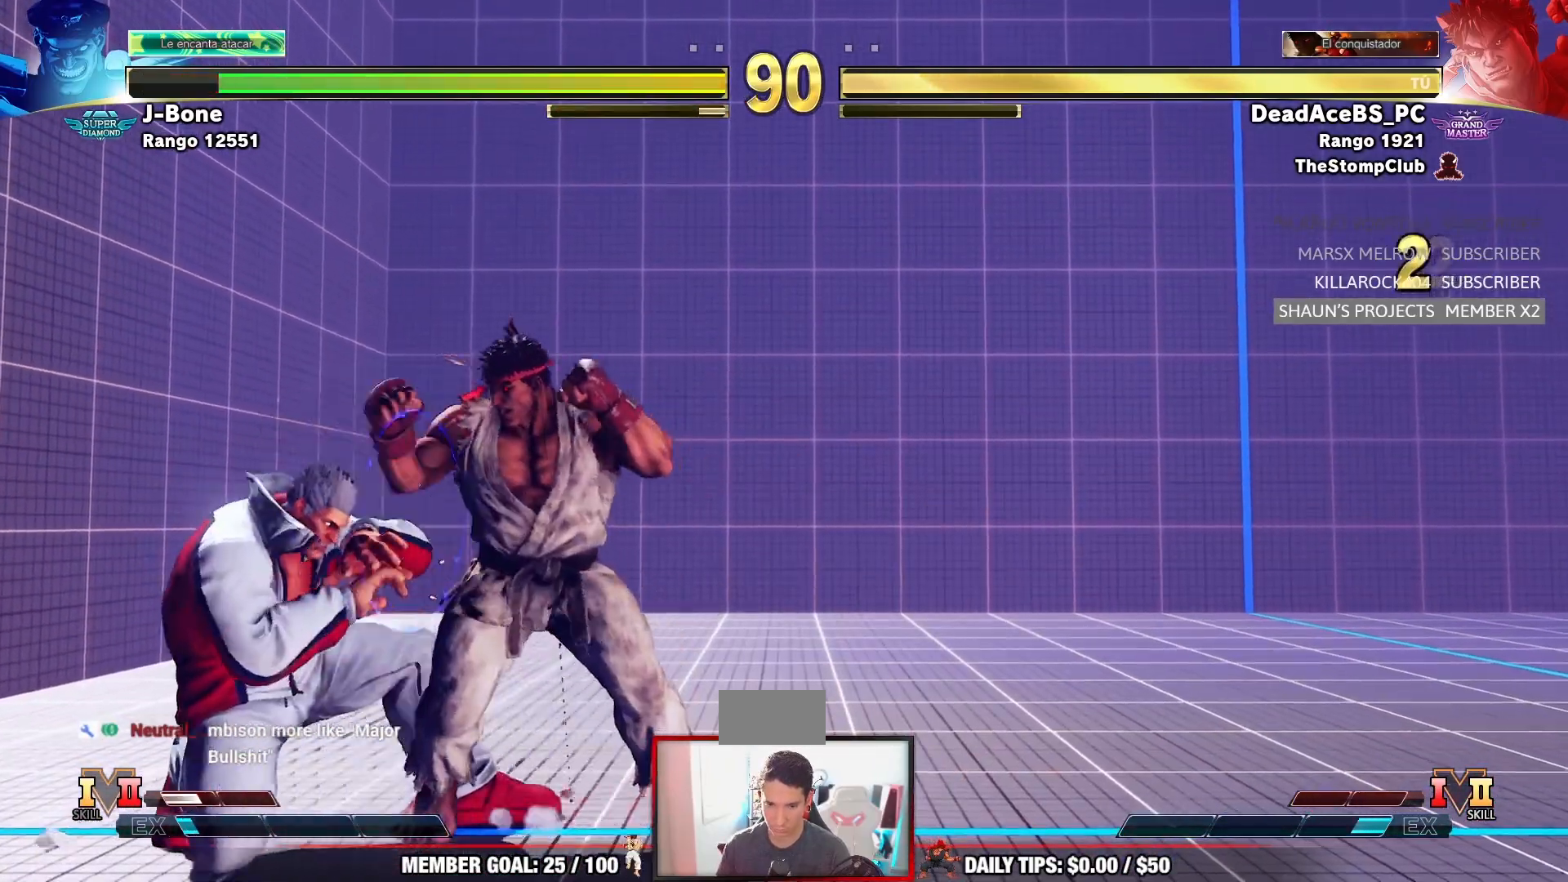
{"dt_ms": 500, "buttons": [], "left_stick": "down-right", "events": [[100, "CROSS", "down"], [100, "SQUARE", "down"], [233, "left_stick", "down-right"], [267, "CROSS", "up"], [300, "SQUARE", "up"]]}
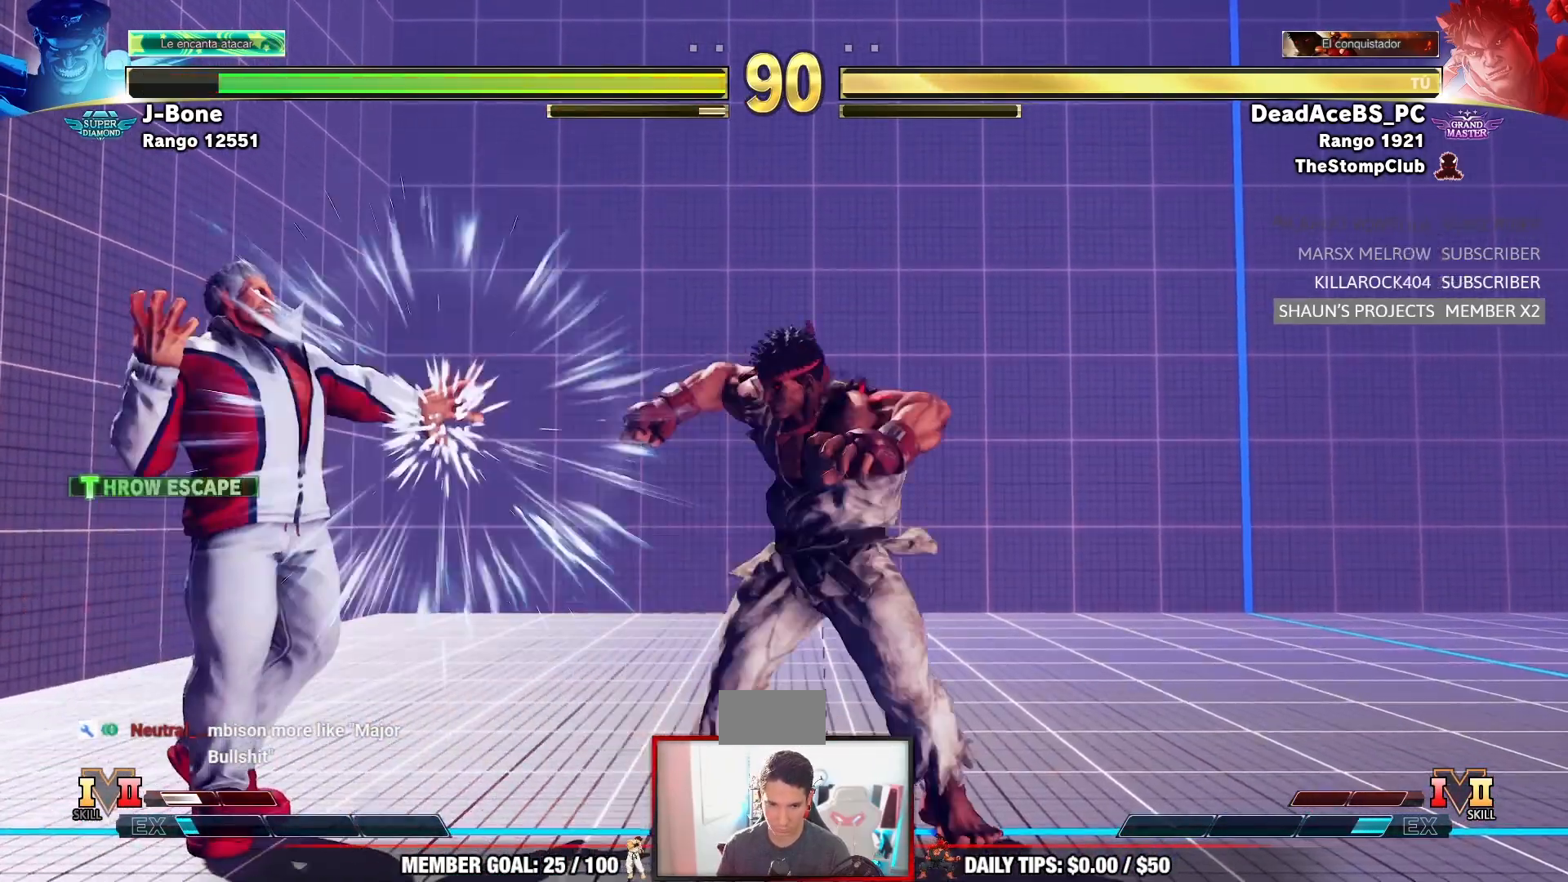
{"dt_ms": 500, "buttons": [], "left_stick": "right", "events": [[133, "left_stick", "center"], [467, "left_stick", "right"]]}
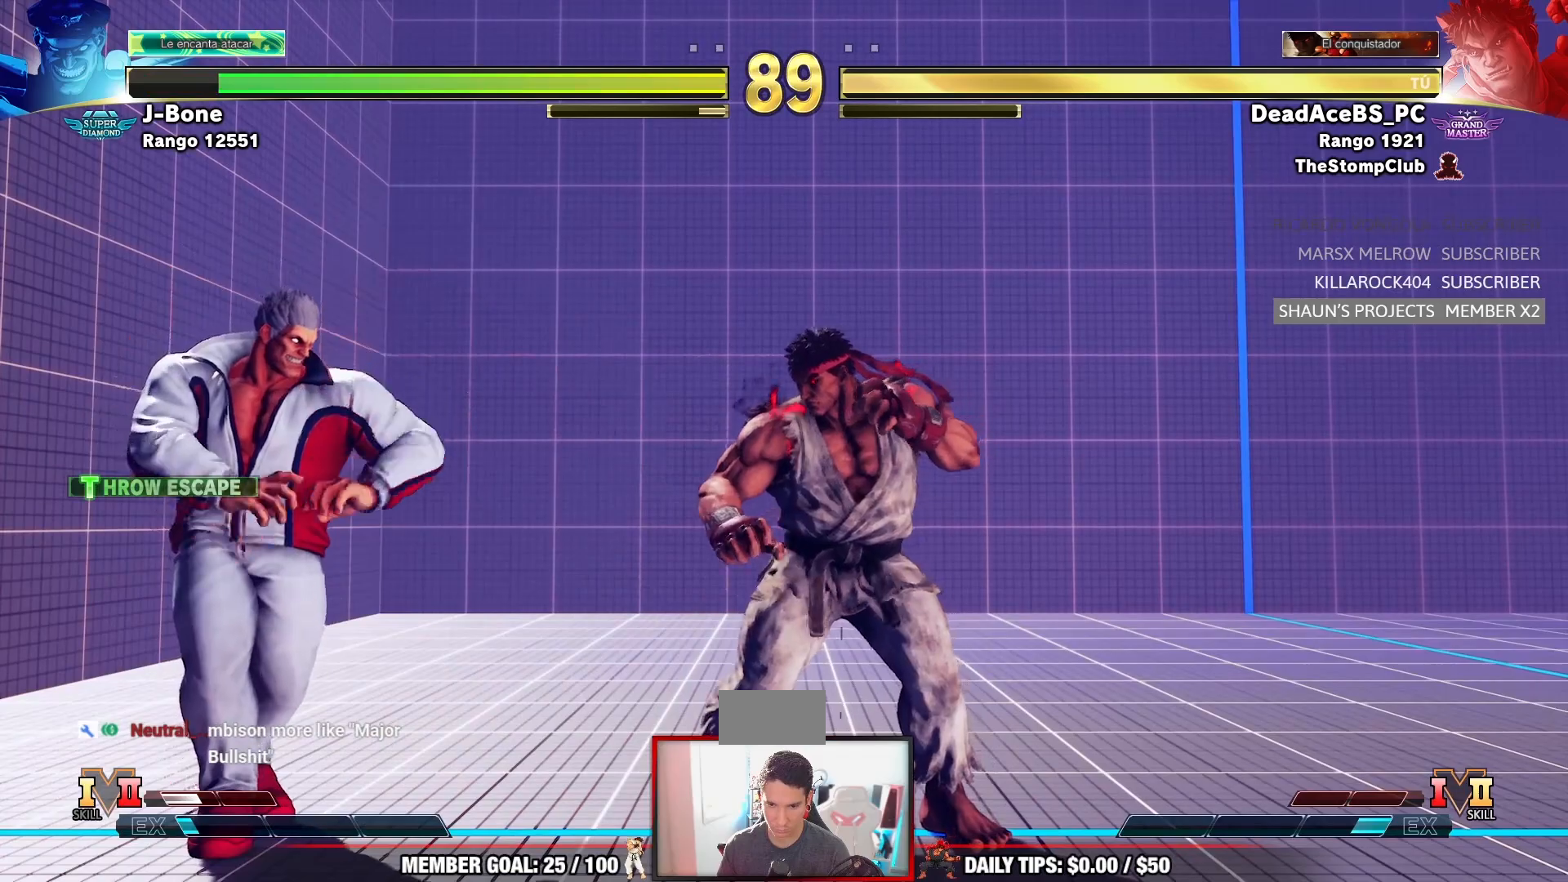
{"dt_ms": 500, "buttons": ["R1"], "left_stick": "left", "events": [[200, "left_stick", "left"], [350, "R1", "down"]]}
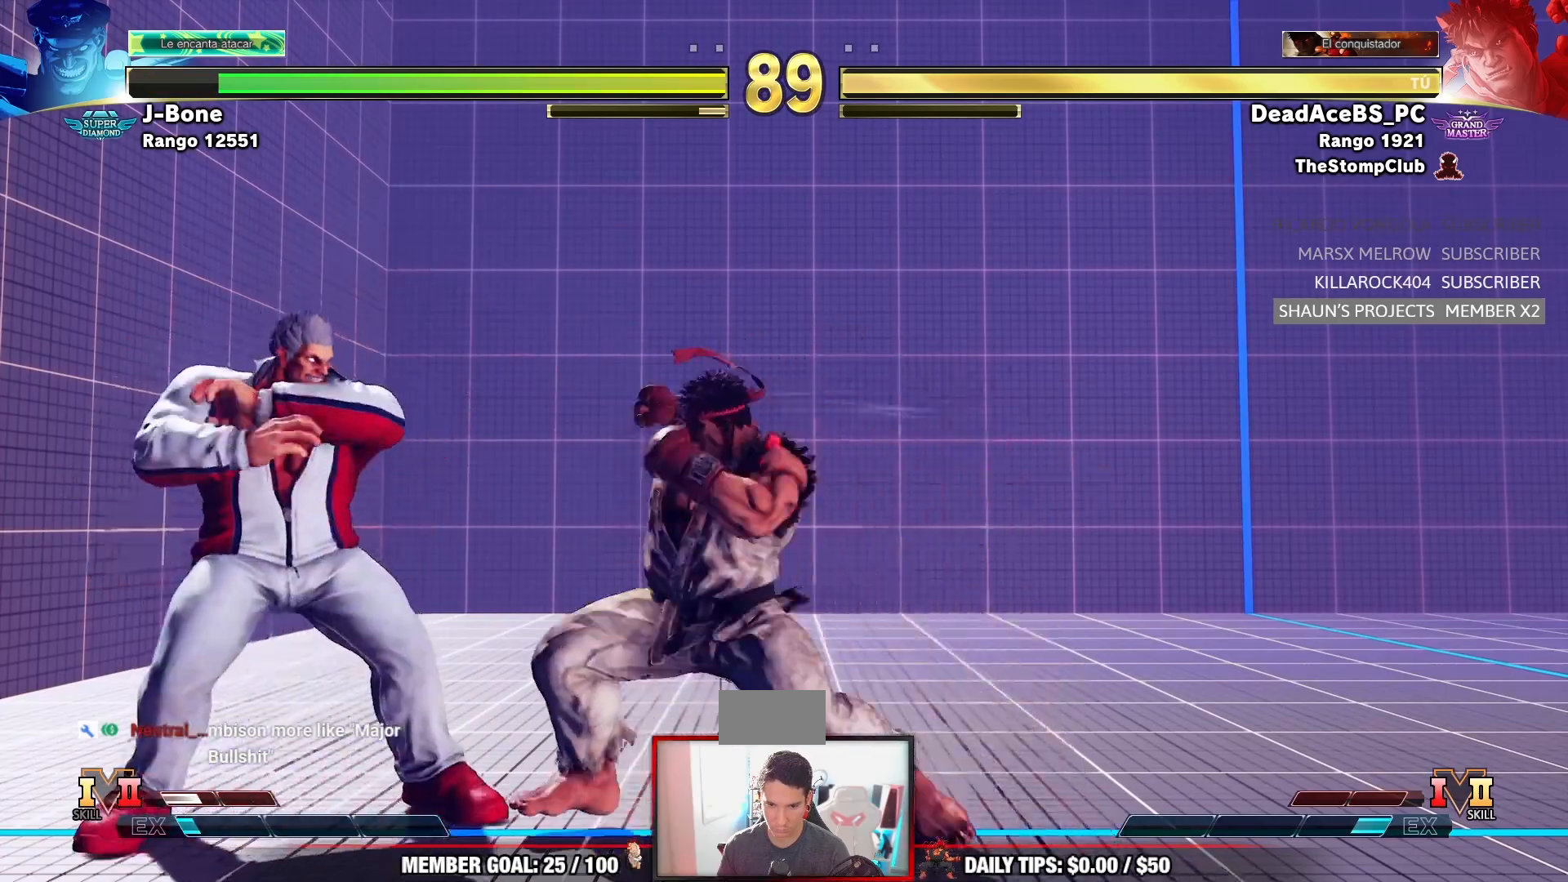
{"dt_ms": 500, "buttons": ["R2"], "left_stick": "center", "events": [[133, "R1", "up"], [283, "R2", "down"], [317, "left_stick", "center"]]}
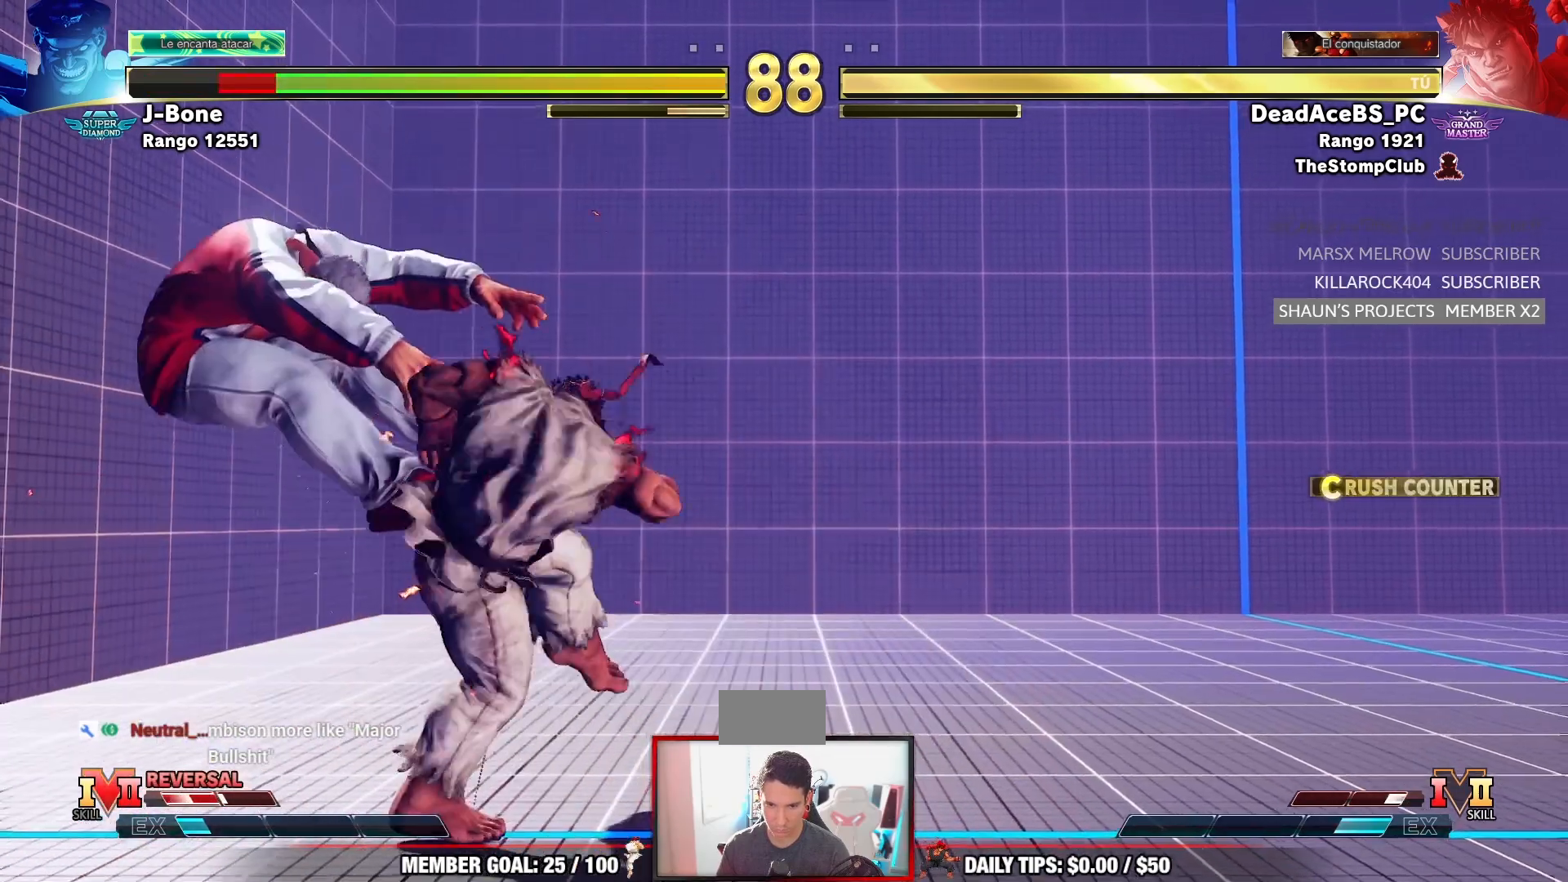
{"dt_ms": 500, "buttons": [], "left_stick": "center", "events": [[33, "R2", "up"]]}
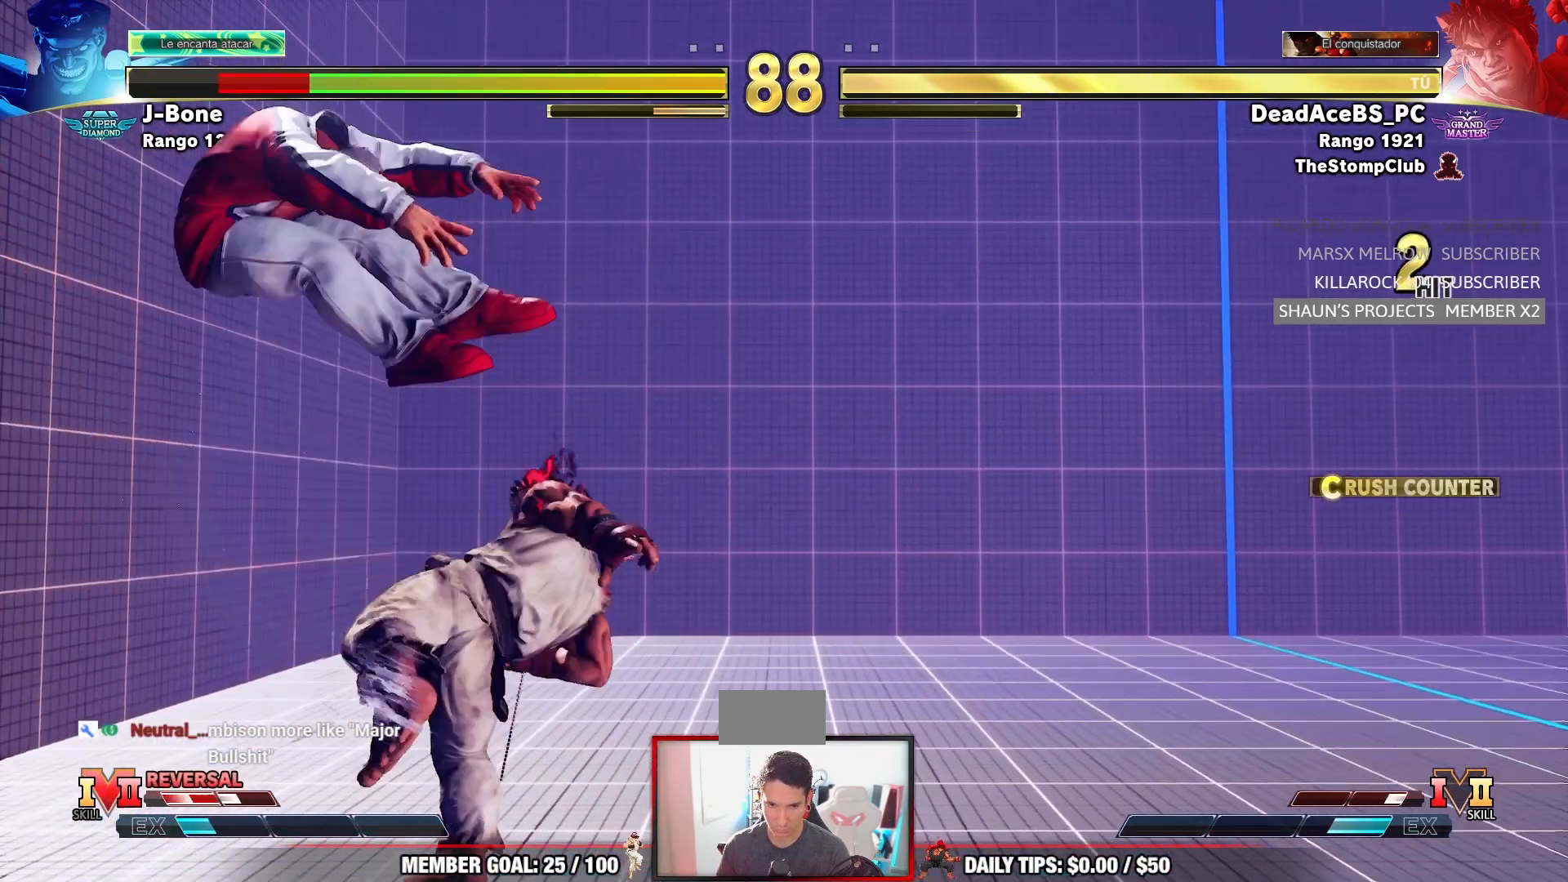
{"dt_ms": 500, "buttons": [], "left_stick": "left", "events": [[267, "left_stick", "left"], [350, "left_stick", "center"], [400, "left_stick", "left"]]}
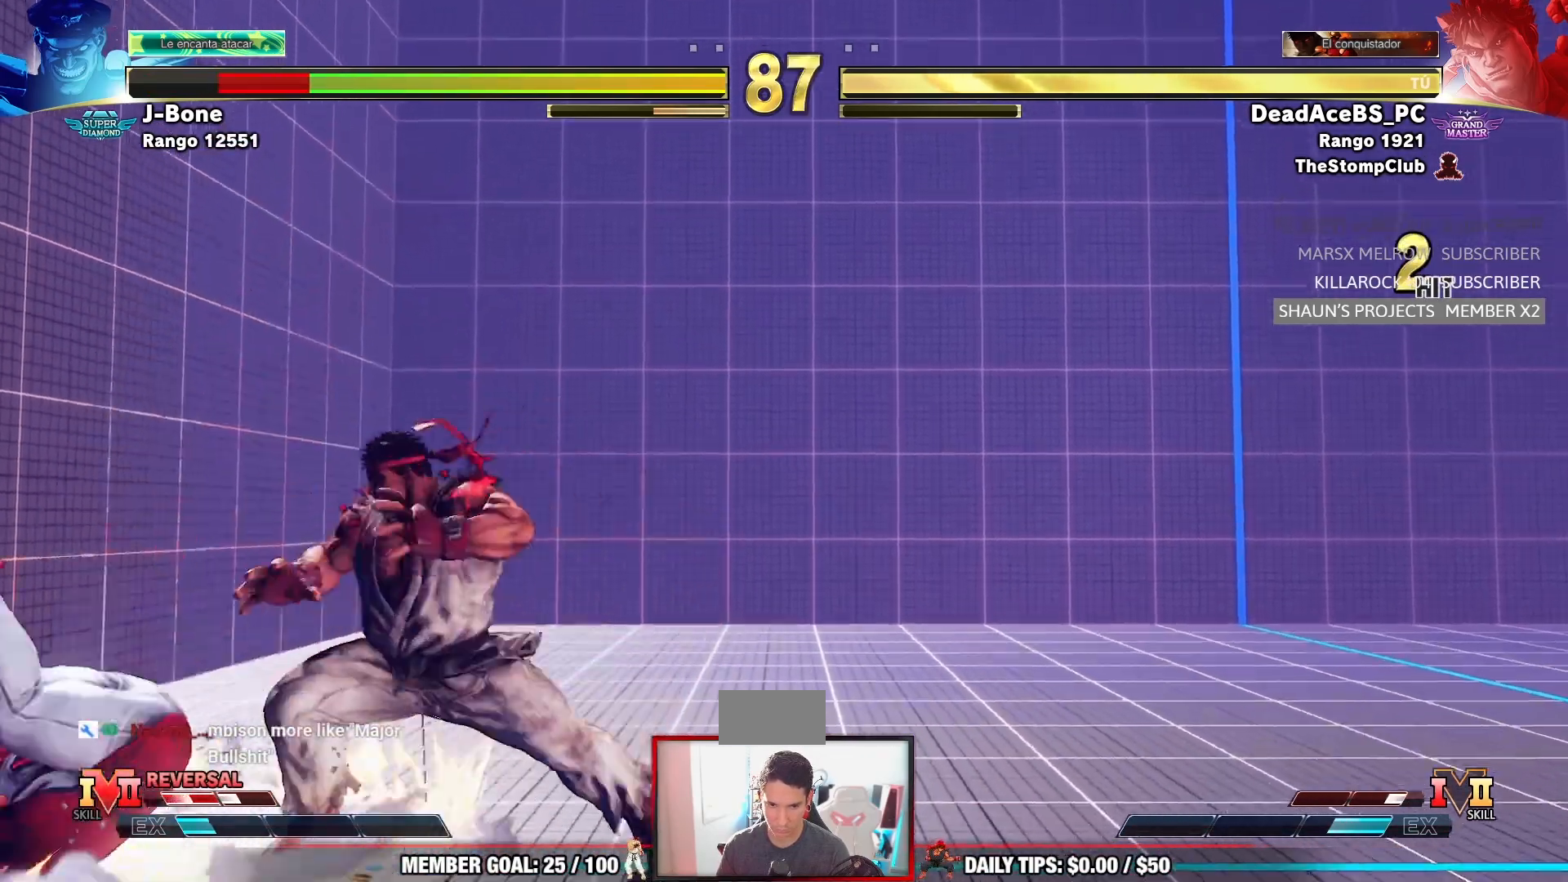
{"dt_ms": 500, "buttons": [], "left_stick": "center", "events": [[33, "left_stick", "center"], [117, "left_stick", "down"], [167, "CROSS", "down"], [217, "CROSS", "up"], [250, "left_stick", "right"], [467, "left_stick", "center"]]}